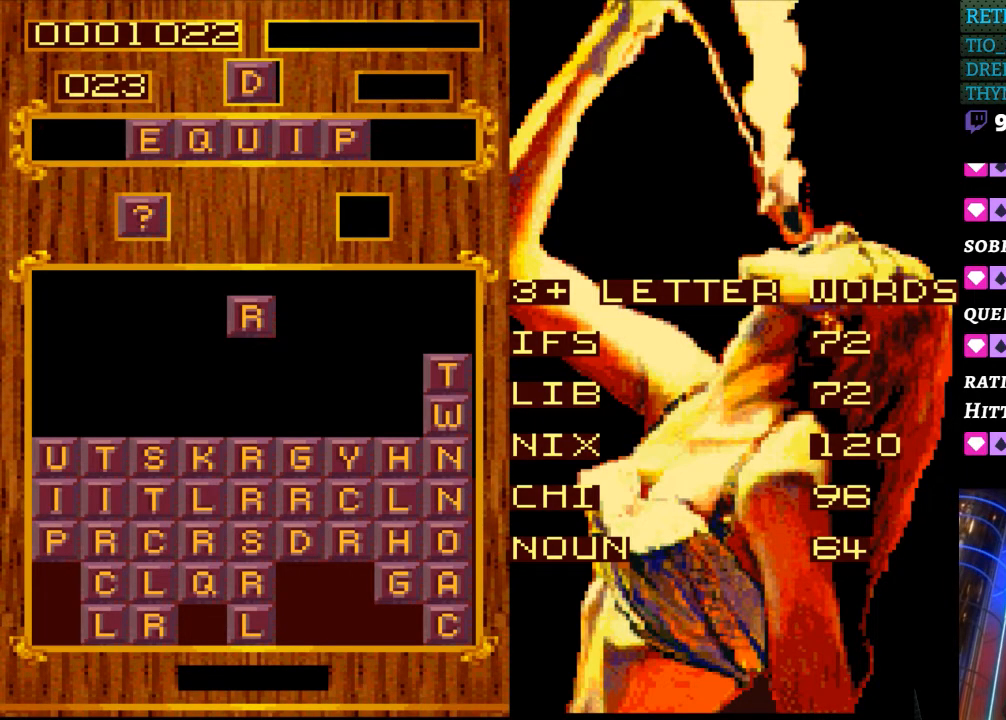
Gameplay with a controller (Nintendo layout); each line is a JSON object with the inputs held at the frame after it. "events" lists button and stick changes between this image and that frame as [ms after this image, input, new state], when the widget could be followed in between. Not read: L3 R3.
{"buttons": ["DPAD_RIGHT"], "events": [[150, "START", "down"], [300, "START", "up"], [333, "DPAD_RIGHT", "down"]]}
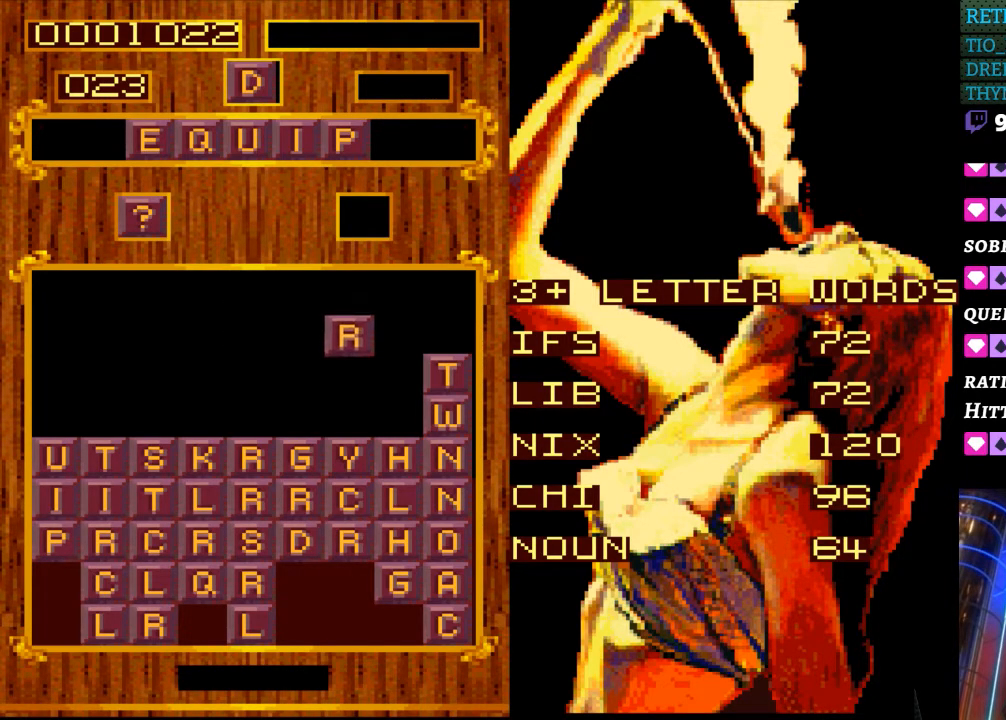
{"buttons": [], "events": [[467, "DPAD_RIGHT", "up"]]}
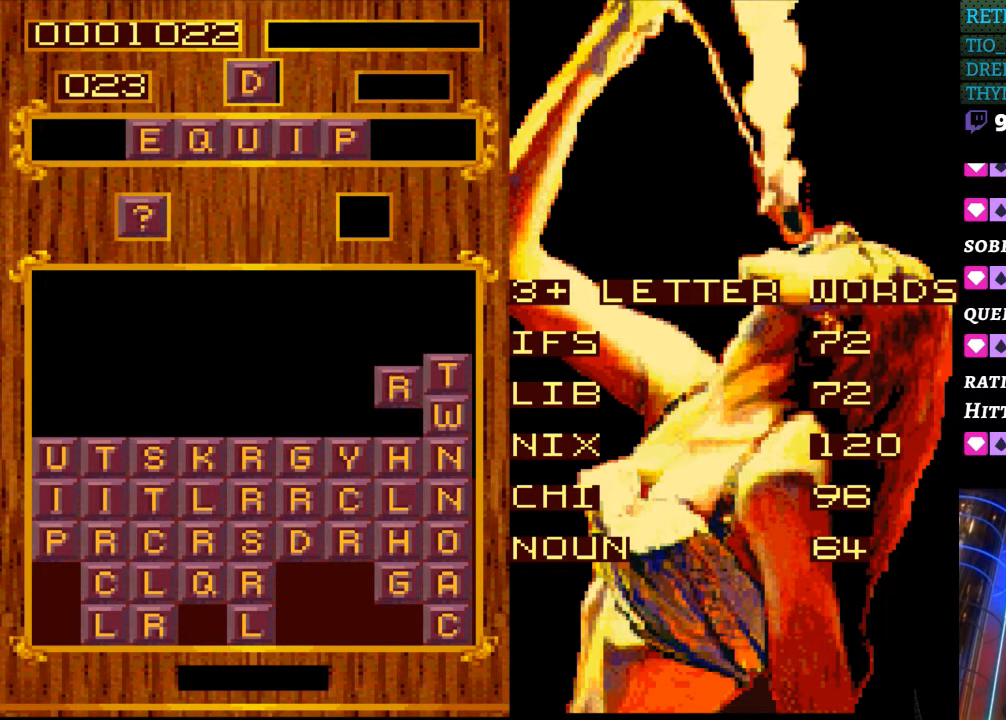
{"buttons": [], "events": []}
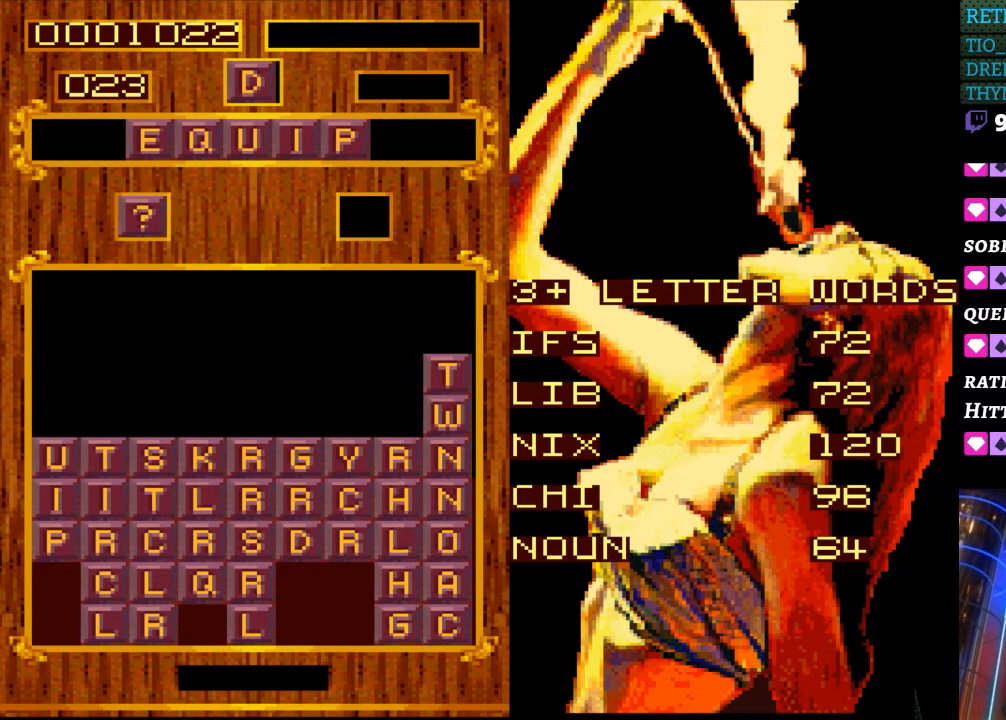
{"buttons": ["DPAD_RIGHT"], "events": [[67, "DPAD_RIGHT", "down"]]}
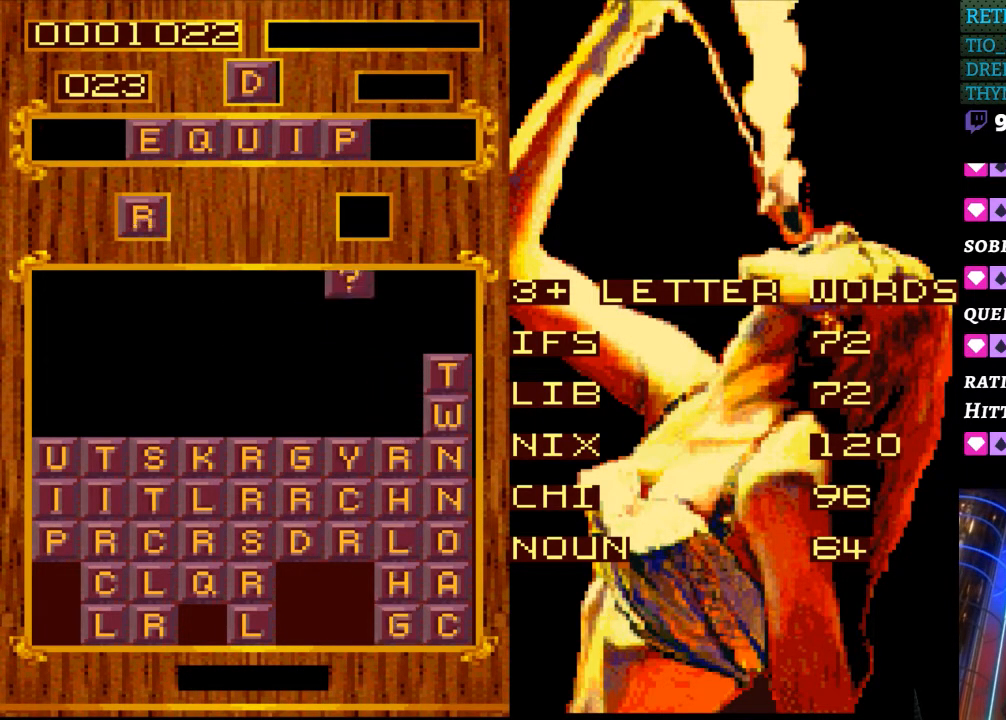
{"buttons": [], "events": [[100, "DPAD_RIGHT", "up"]]}
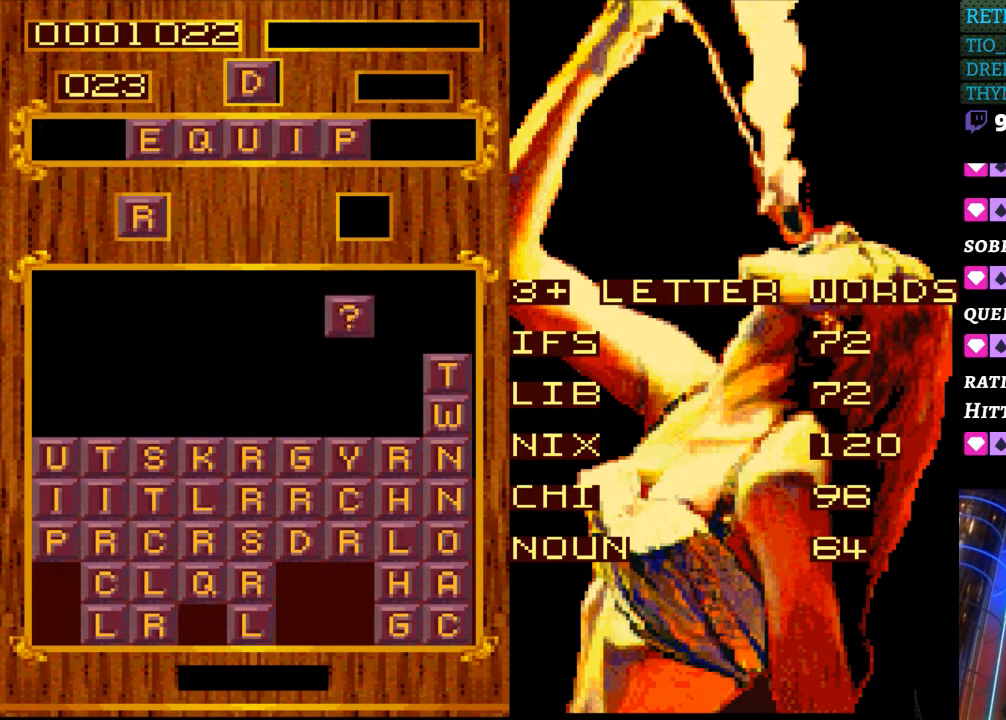
{"buttons": ["DPAD_RIGHT"], "events": [[350, "DPAD_RIGHT", "down"]]}
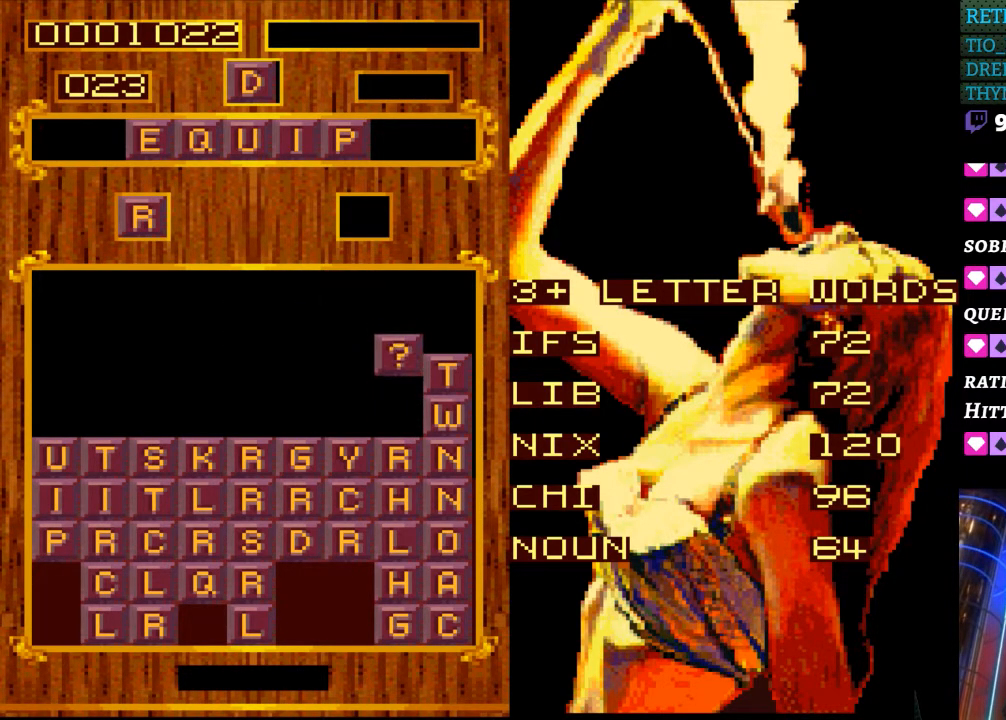
{"buttons": [], "events": [[17, "DPAD_RIGHT", "up"]]}
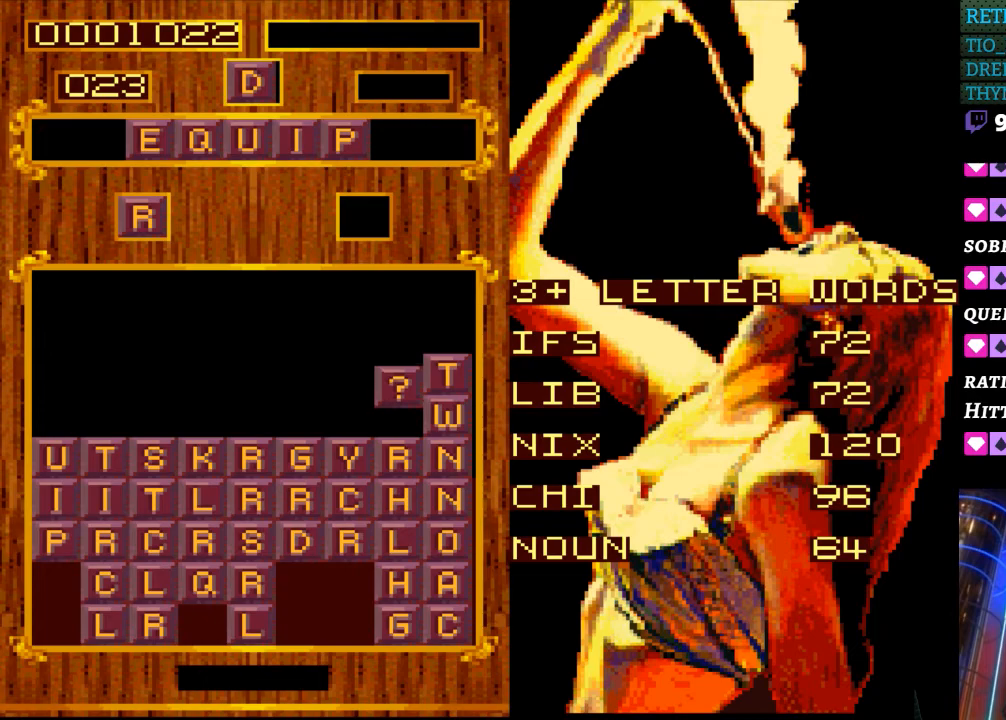
{"buttons": [], "events": []}
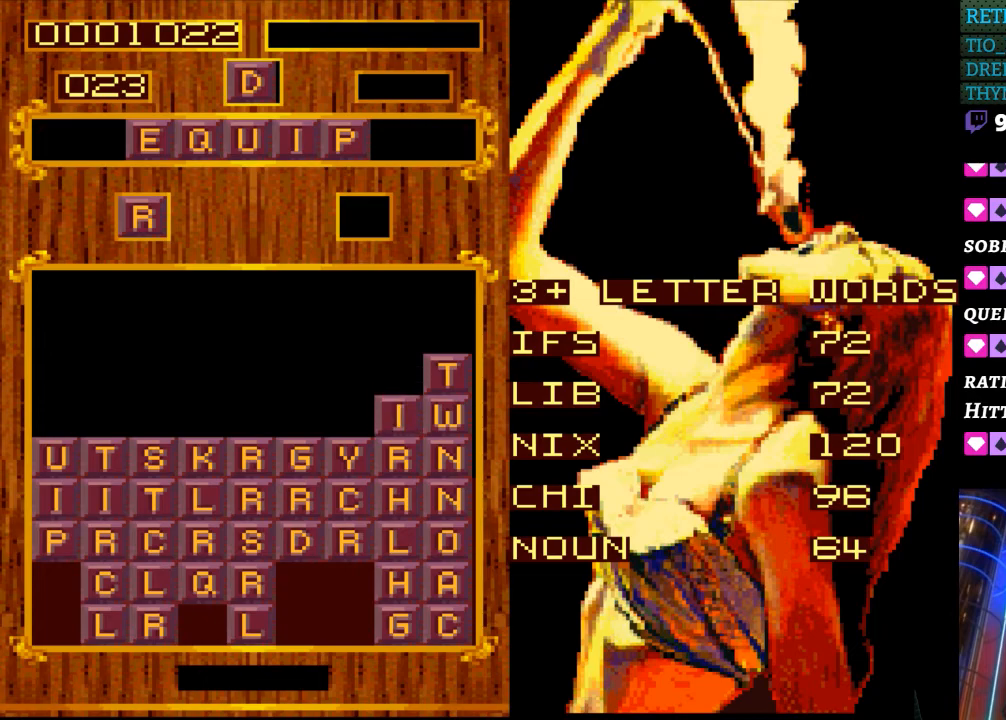
{"buttons": ["START"], "events": [[433, "START", "down"]]}
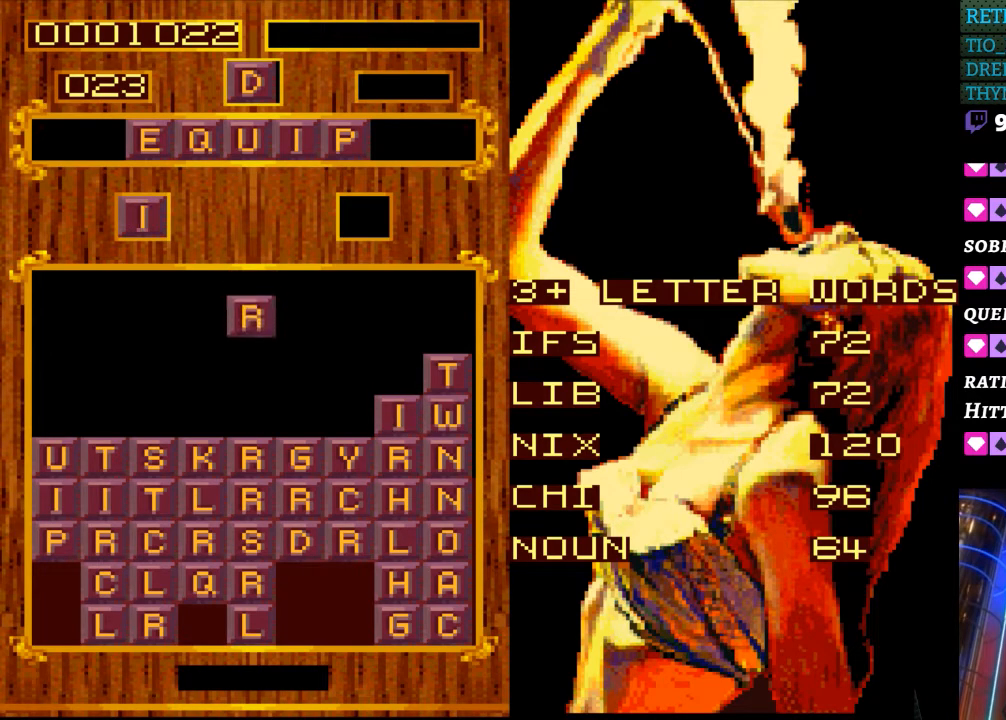
{"buttons": [], "events": [[133, "START", "up"]]}
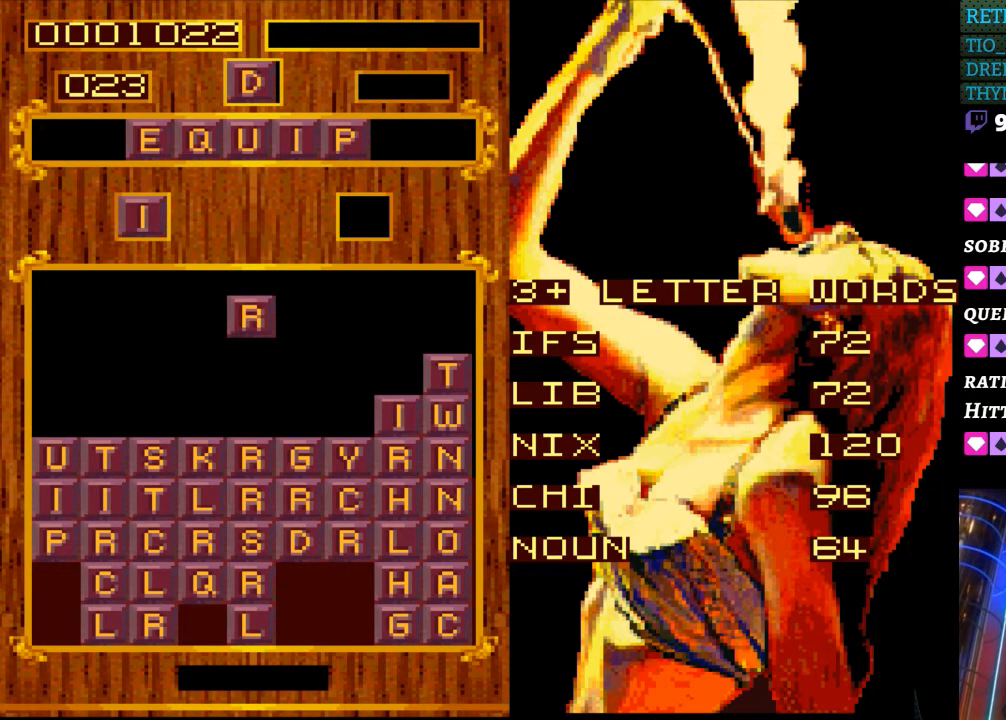
{"buttons": [], "events": []}
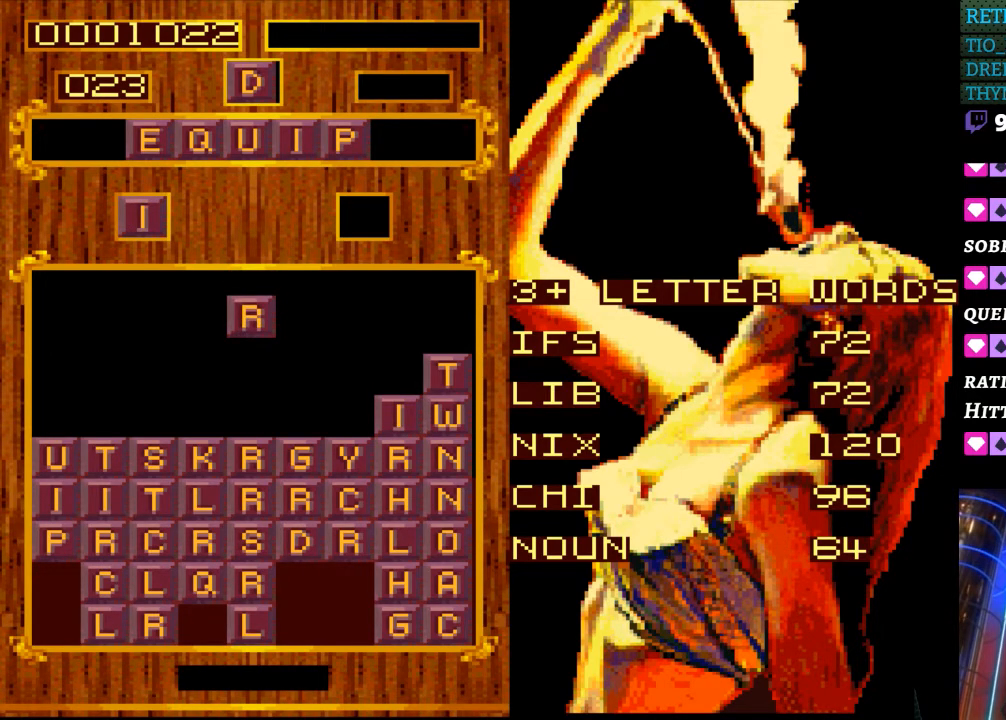
{"buttons": [], "events": []}
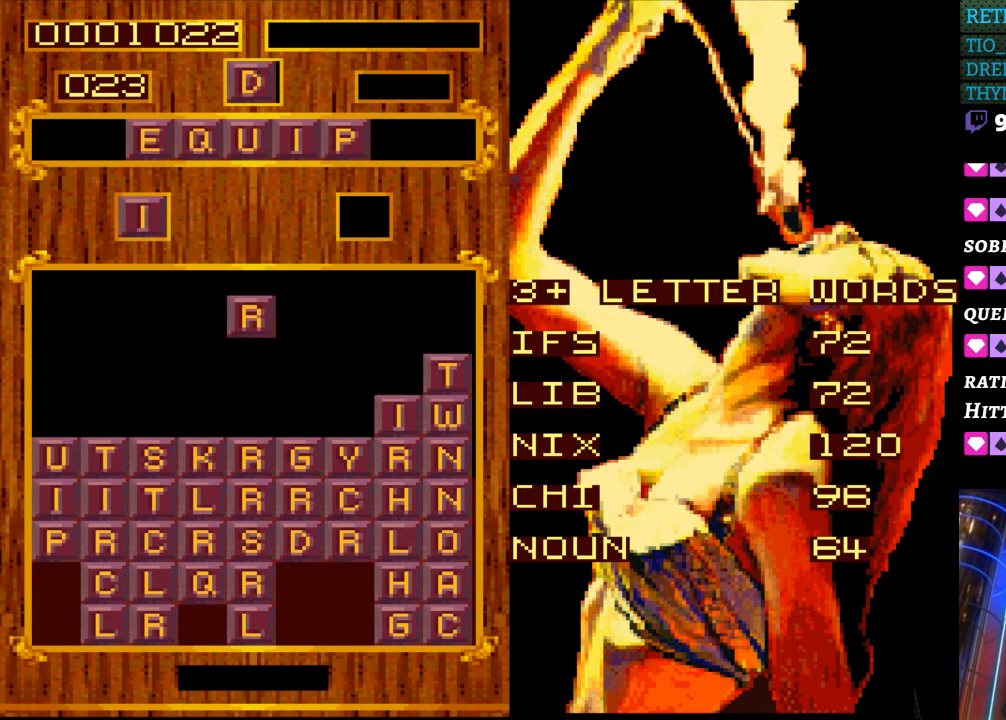
{"buttons": [], "events": []}
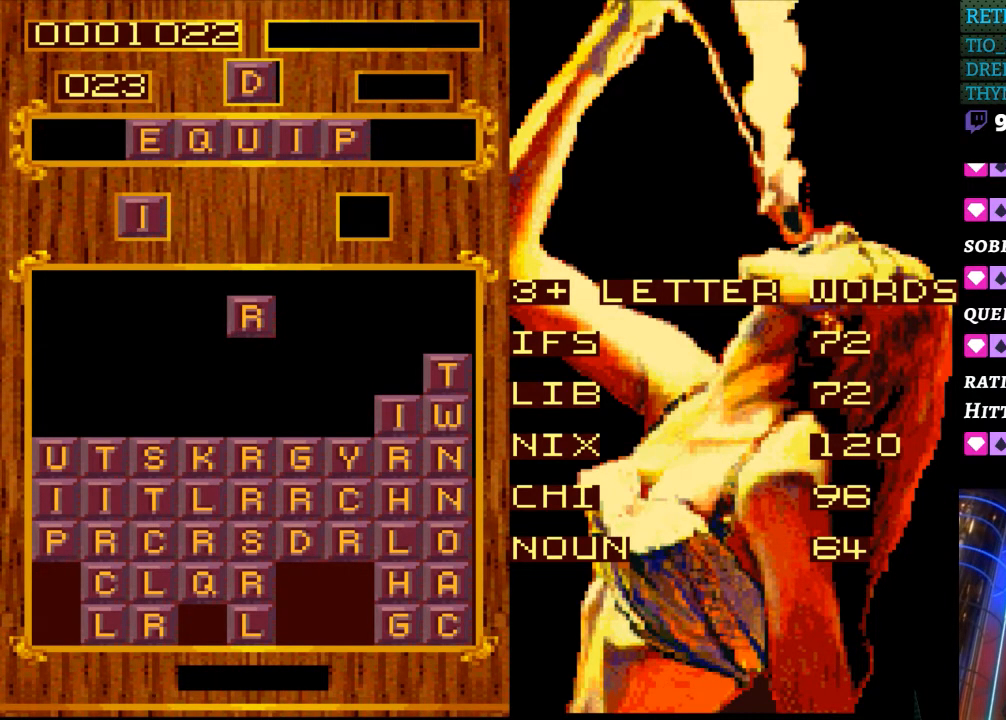
{"buttons": [], "events": []}
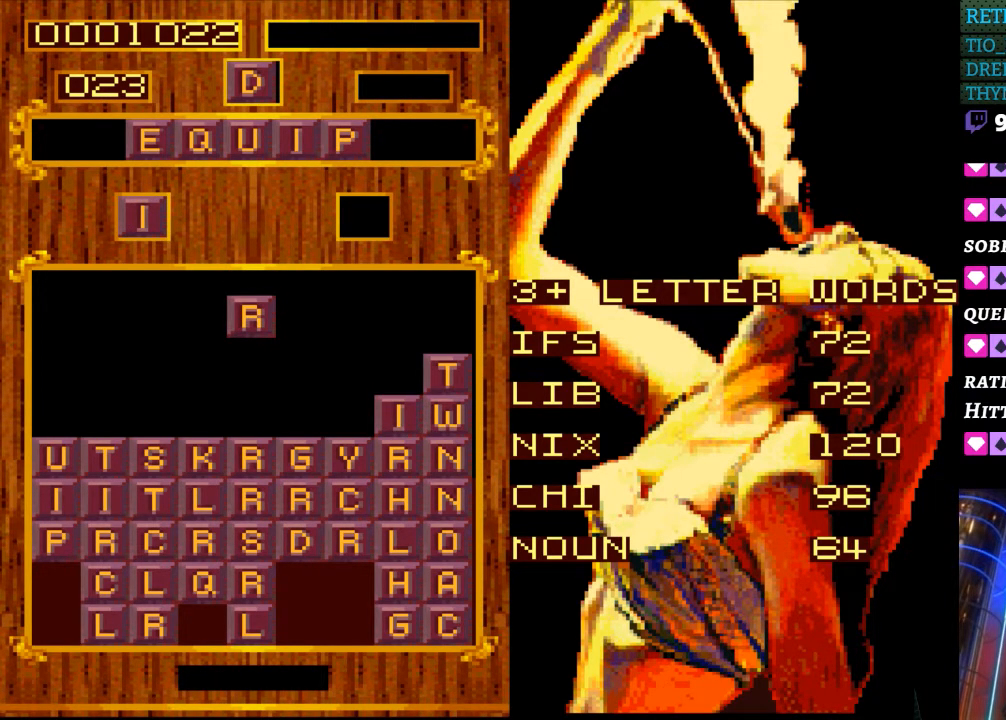
{"buttons": [], "events": []}
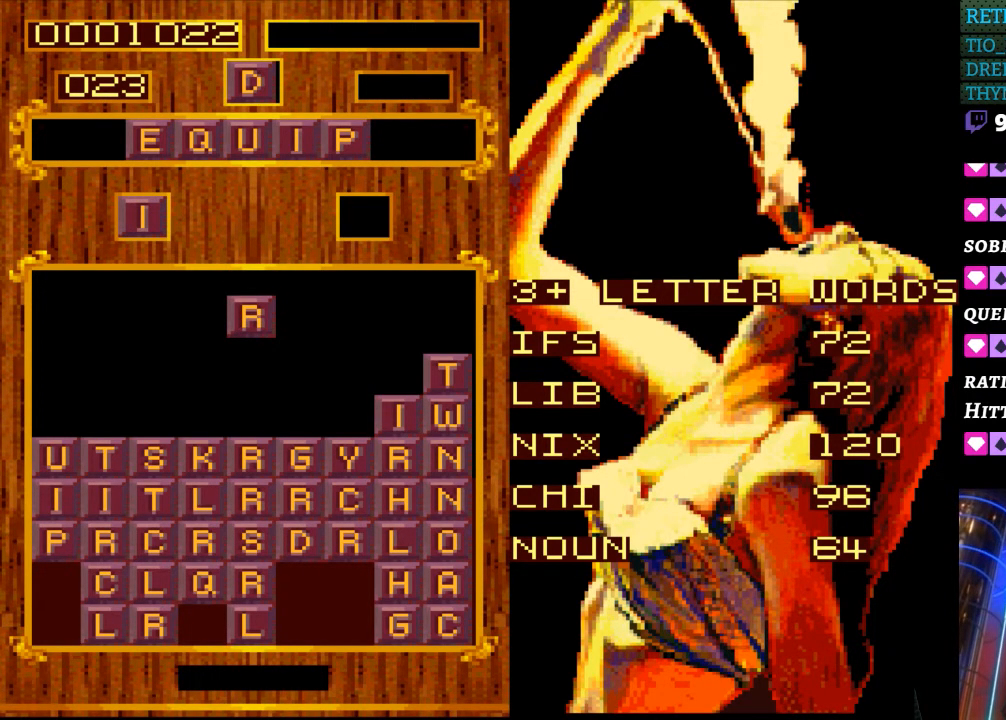
{"buttons": [], "events": []}
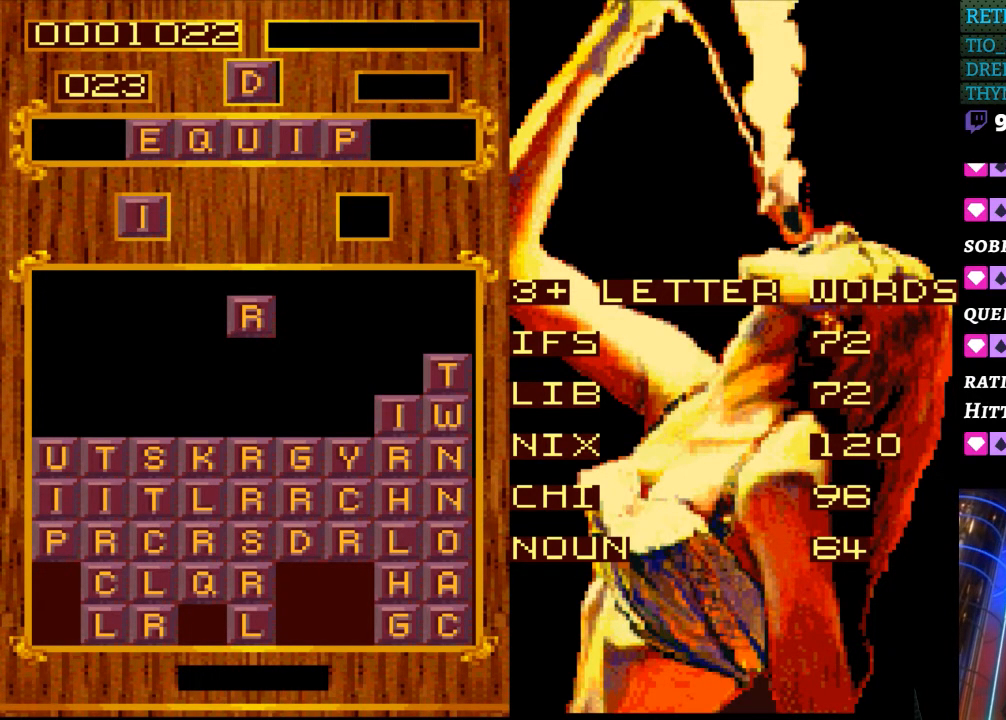
{"buttons": ["DPAD_RIGHT"], "events": [[417, "START", "down"], [483, "DPAD_RIGHT", "down"], [483, "START", "up"]]}
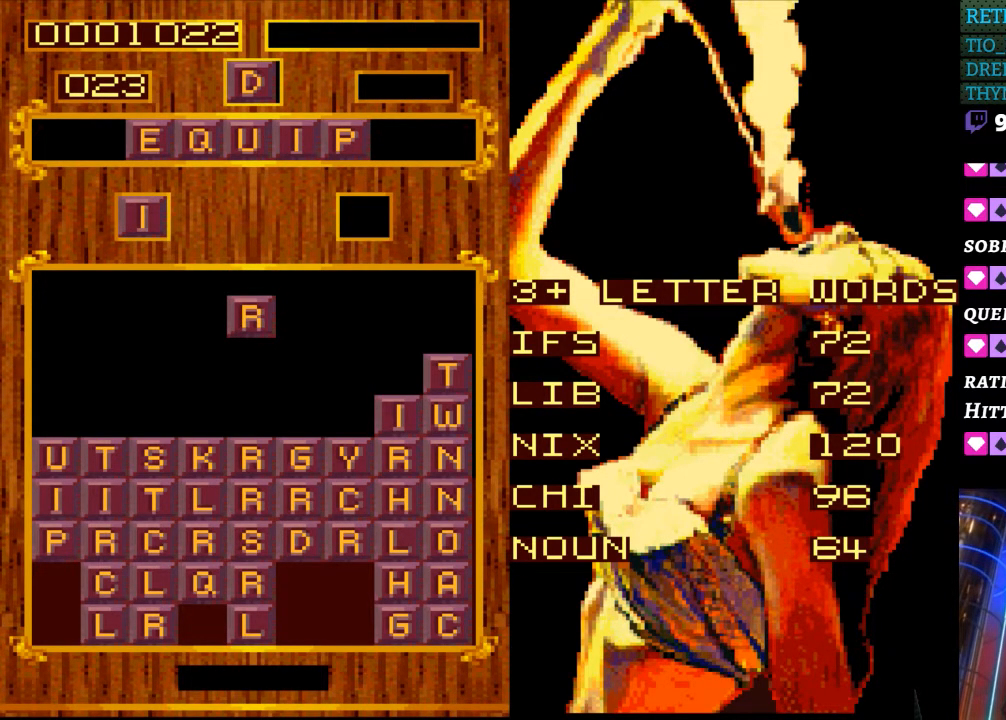
{"buttons": ["DPAD_RIGHT"], "events": [[150, "DPAD_RIGHT", "up"], [433, "DPAD_RIGHT", "down"]]}
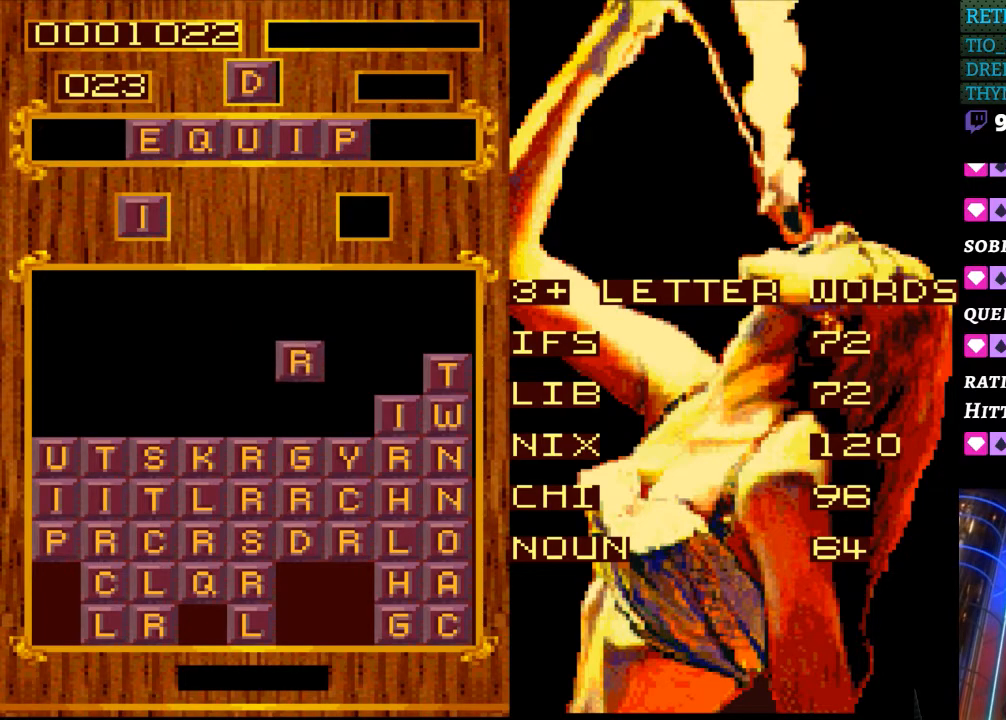
{"buttons": [], "events": [[83, "DPAD_RIGHT", "up"], [150, "DPAD_RIGHT", "down"], [217, "DPAD_RIGHT", "up"]]}